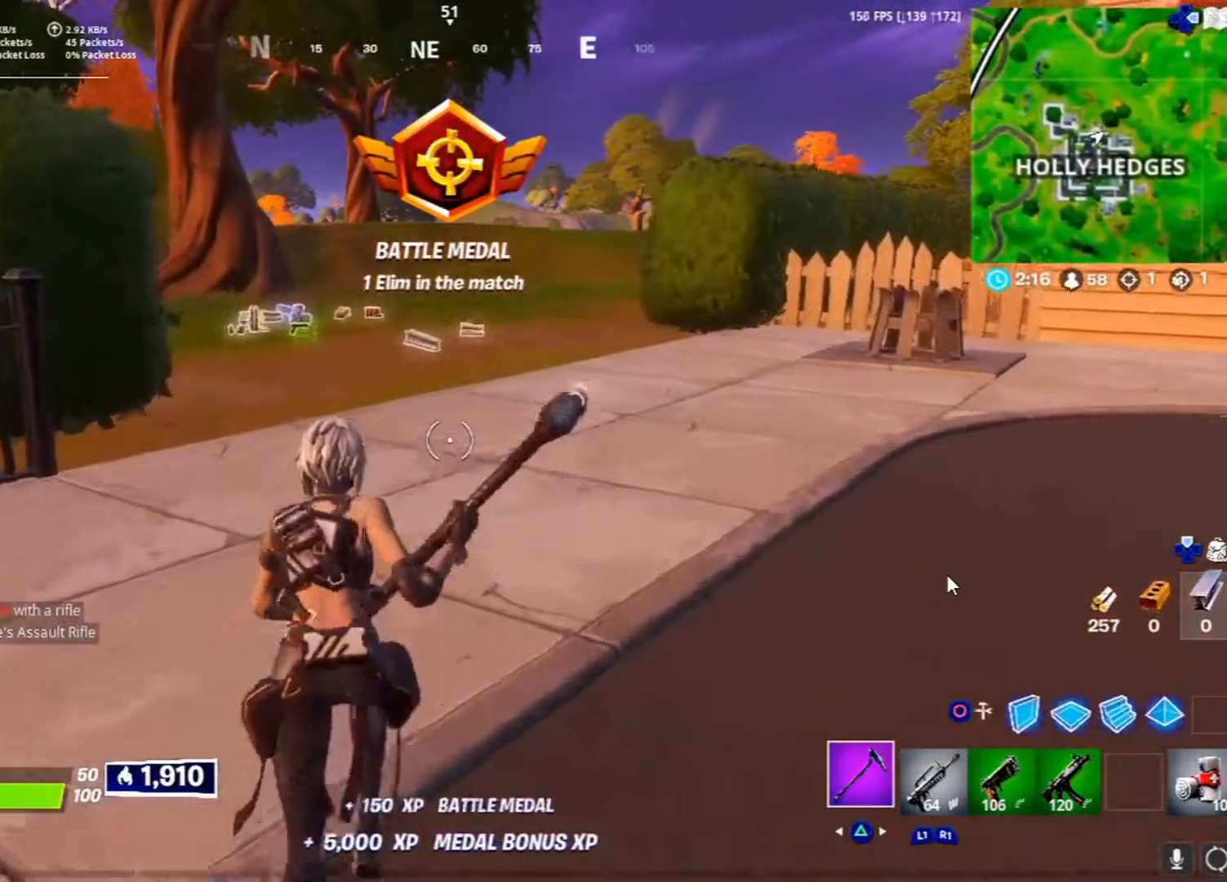
Gameplay with a controller (PlayStation layout); each line is a JSON object with the inputs held at the frame after it. "events" lists button and stick changes between this image and that frame as [ms after this image, input, new state], when the widget could be followed in between.
{"buttons": [], "left_stick": "up", "right_stick": "center", "events": []}
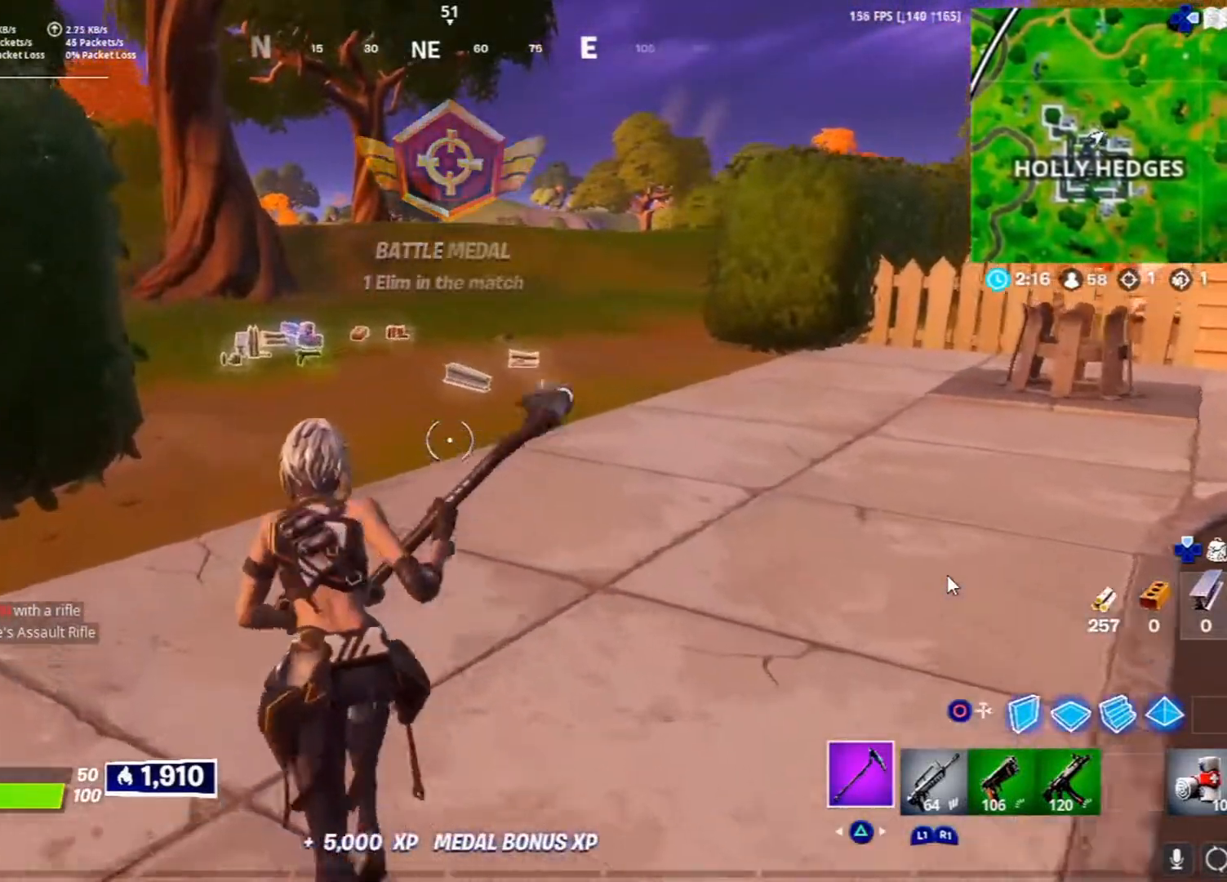
{"buttons": [], "left_stick": "up", "right_stick": "center", "events": [[317, "R1", "down"], [417, "R1", "up"]]}
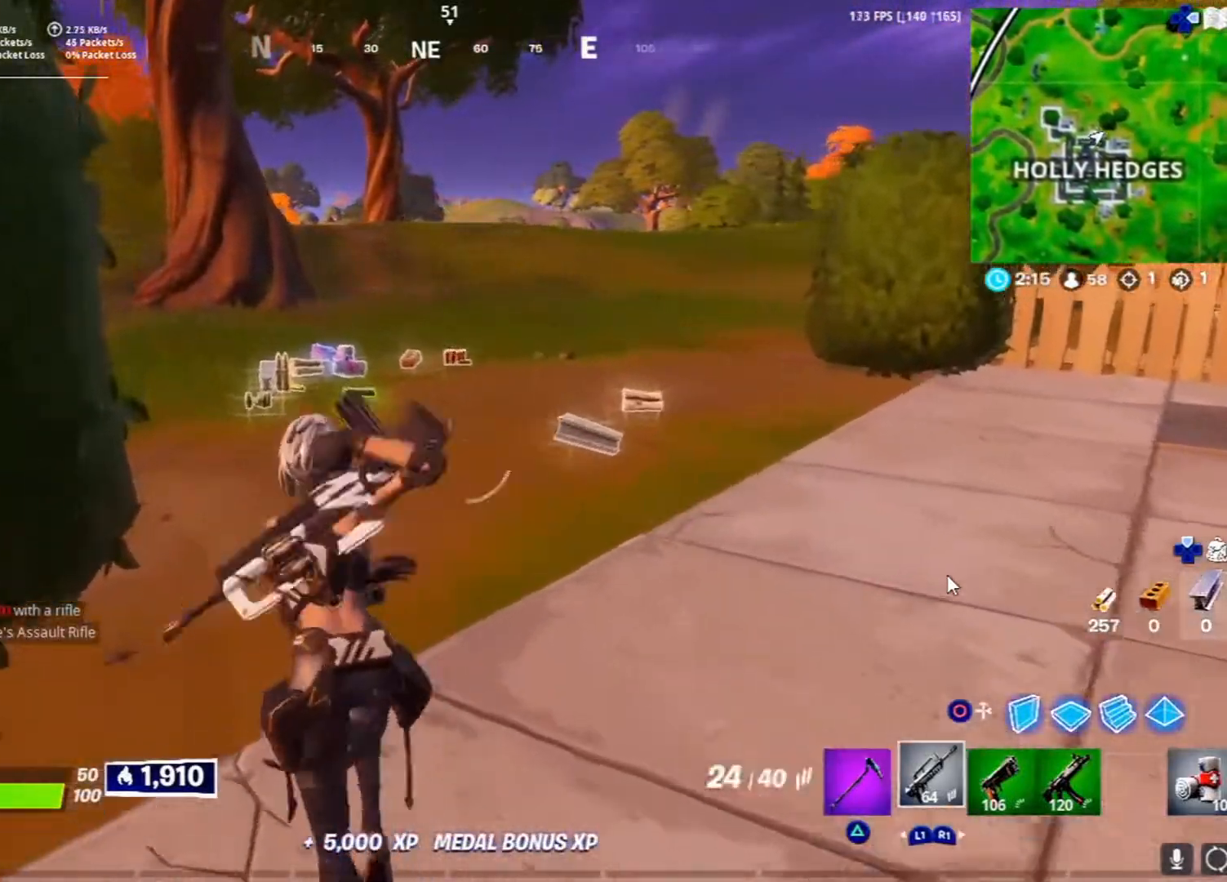
{"buttons": [], "left_stick": "up", "right_stick": "down-left", "events": [[67, "R1", "down"], [183, "R1", "up"], [467, "right_stick", "down-left"]]}
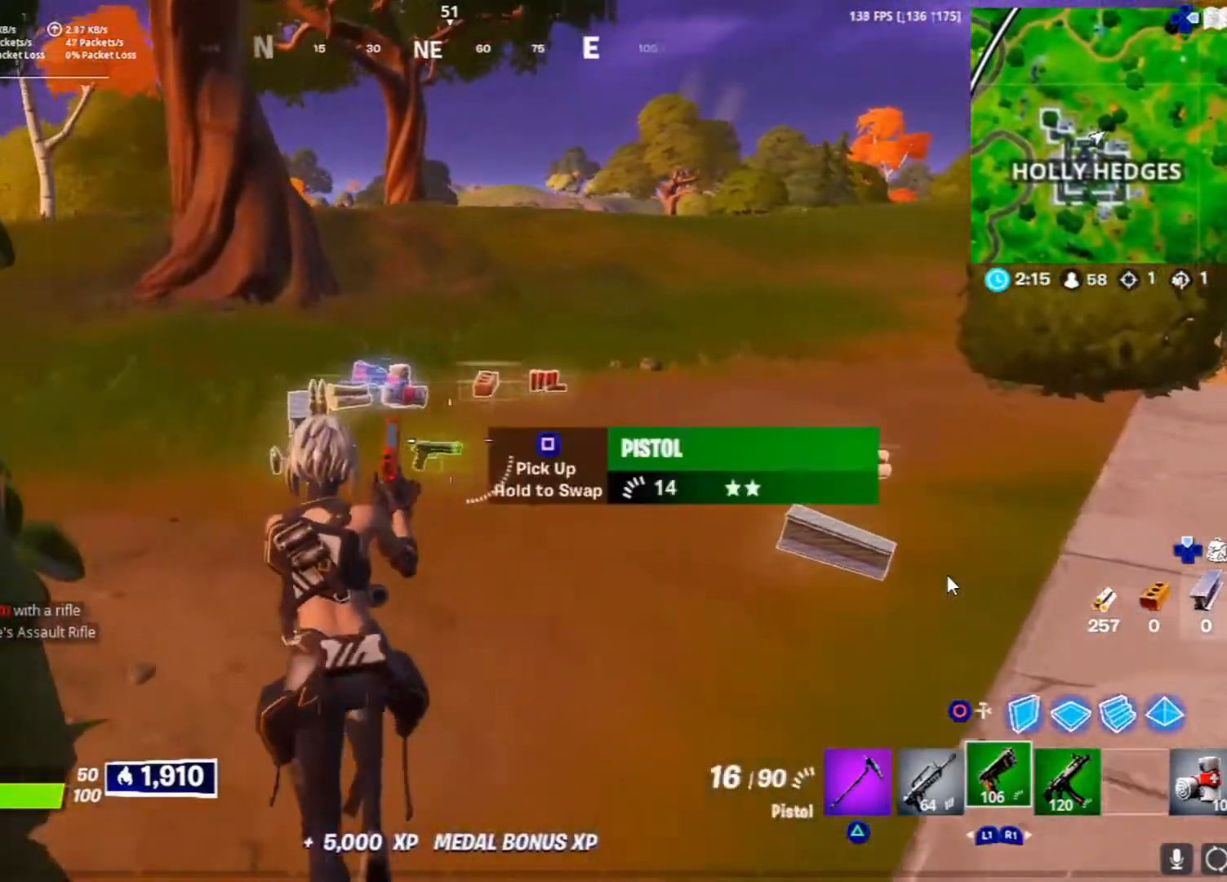
{"buttons": [], "left_stick": "up", "right_stick": "center", "events": [[67, "right_stick", "center"], [283, "right_stick", "down-left"], [400, "right_stick", "center"]]}
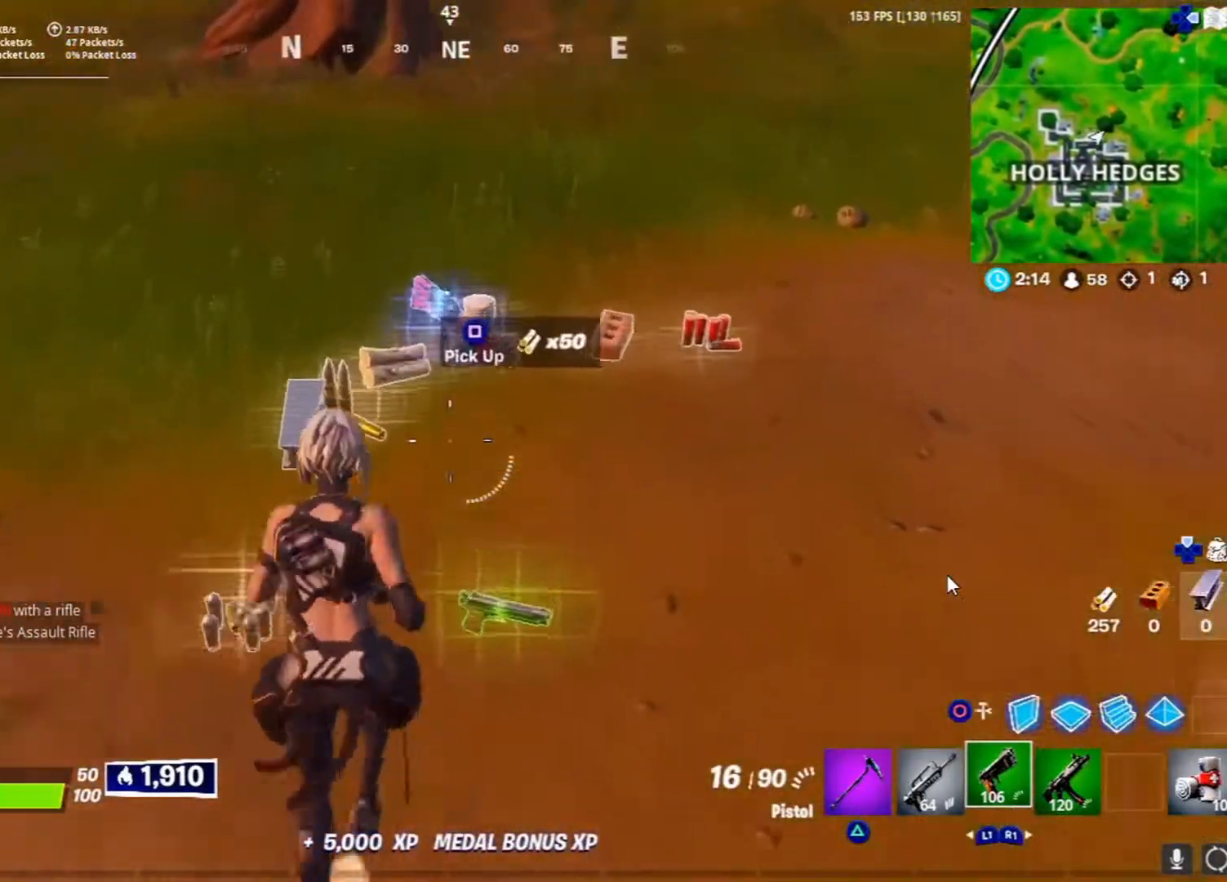
{"buttons": ["SQUARE"], "left_stick": "down", "right_stick": "center", "events": [[217, "SQUARE", "down"], [317, "left_stick", "down"]]}
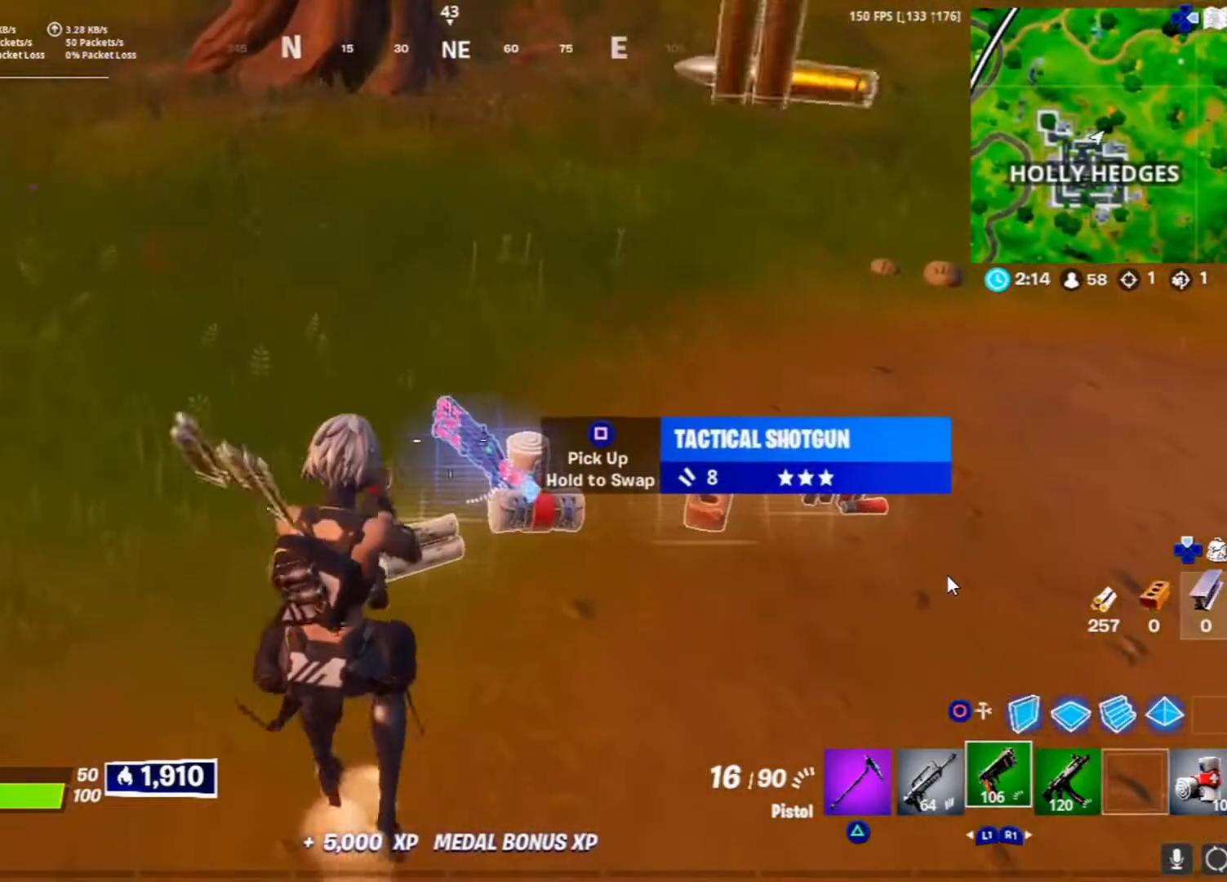
{"buttons": ["R1"], "left_stick": "up", "right_stick": "right", "events": [[17, "left_stick", "center"], [83, "left_stick", "up"], [200, "SQUARE", "up"], [317, "right_stick", "down"], [350, "R1", "down"], [383, "right_stick", "right"]]}
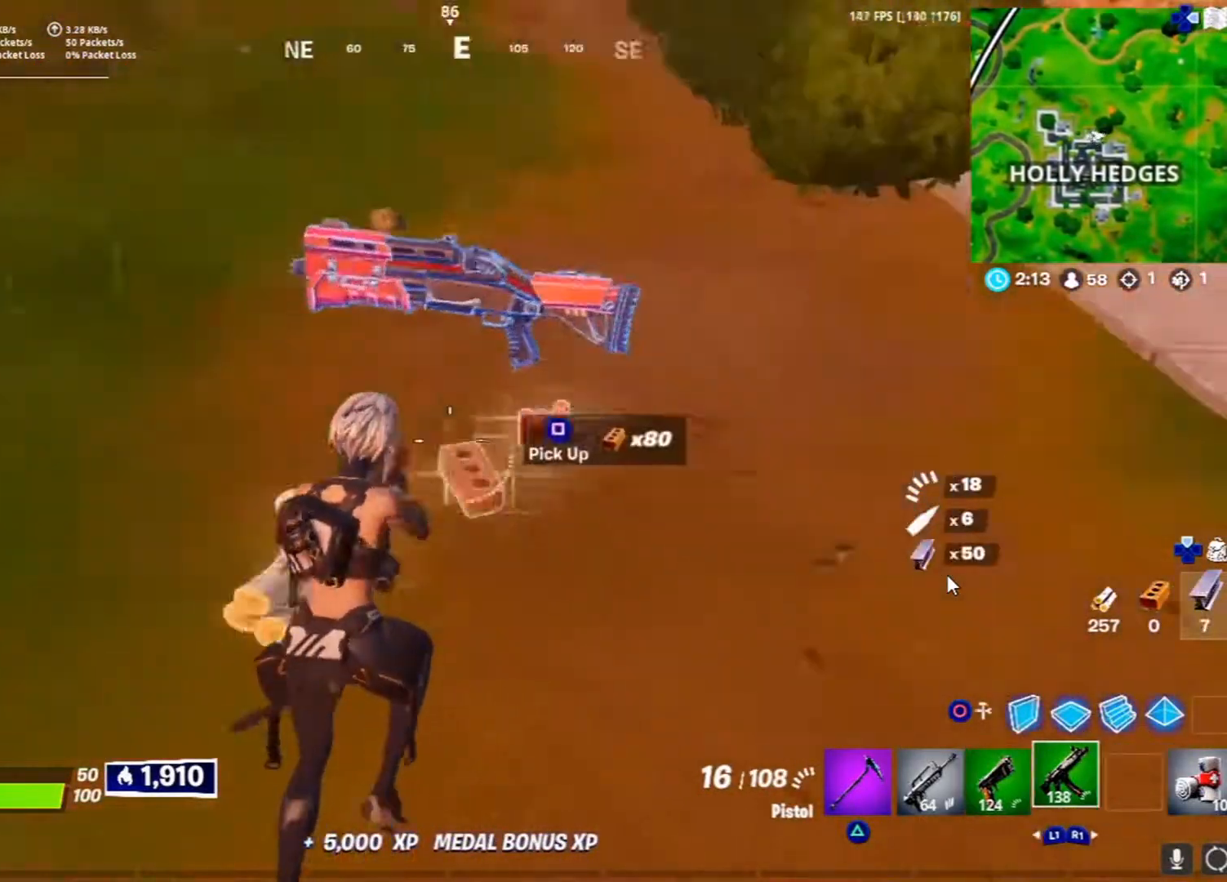
{"buttons": [], "left_stick": "up", "right_stick": "right", "events": [[33, "R1", "up"], [33, "right_stick", "center"], [233, "right_stick", "right"]]}
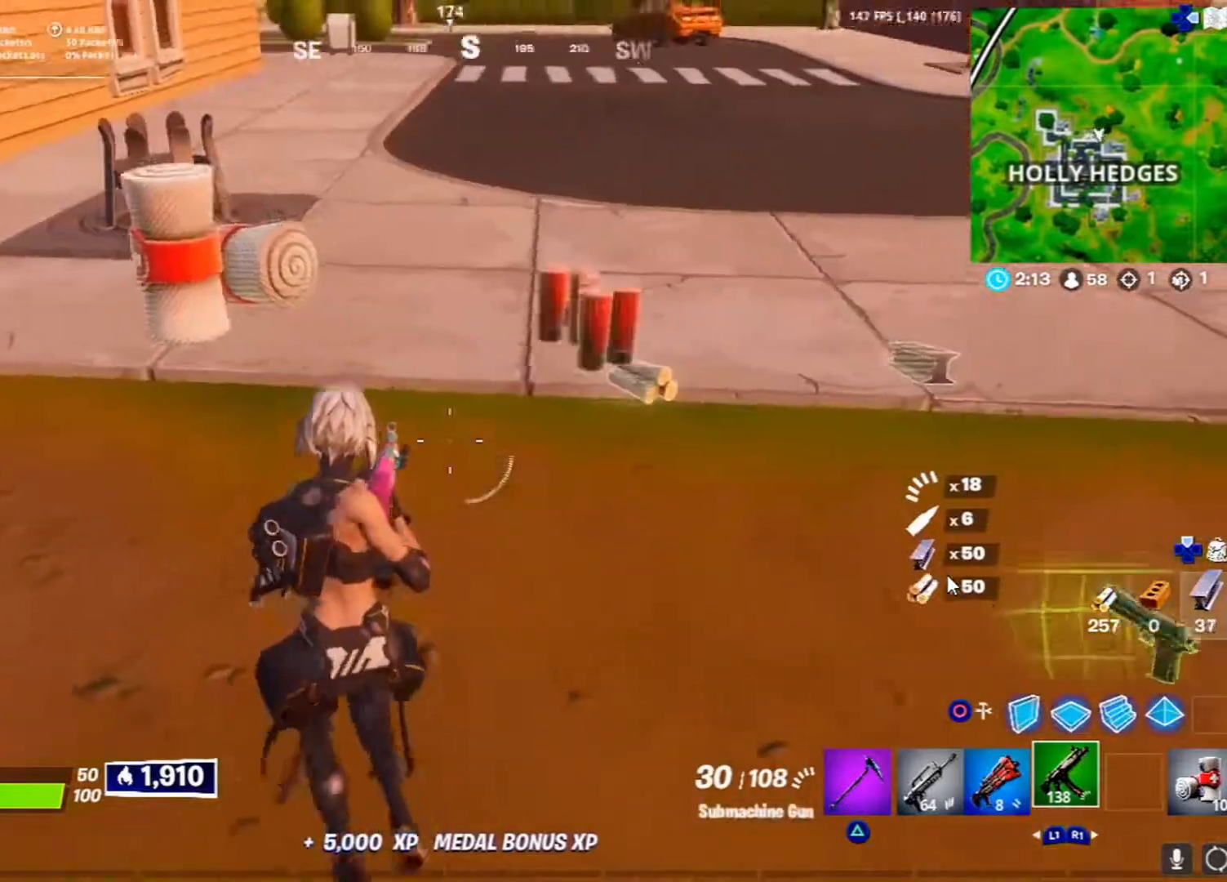
{"buttons": ["L1"], "left_stick": "up", "right_stick": "center", "events": [[83, "right_stick", "center"], [100, "left_stick", "up-right"], [167, "right_stick", "right"], [200, "R1", "down"], [317, "R1", "up"], [333, "right_stick", "center"], [417, "L1", "down"], [417, "left_stick", "up"]]}
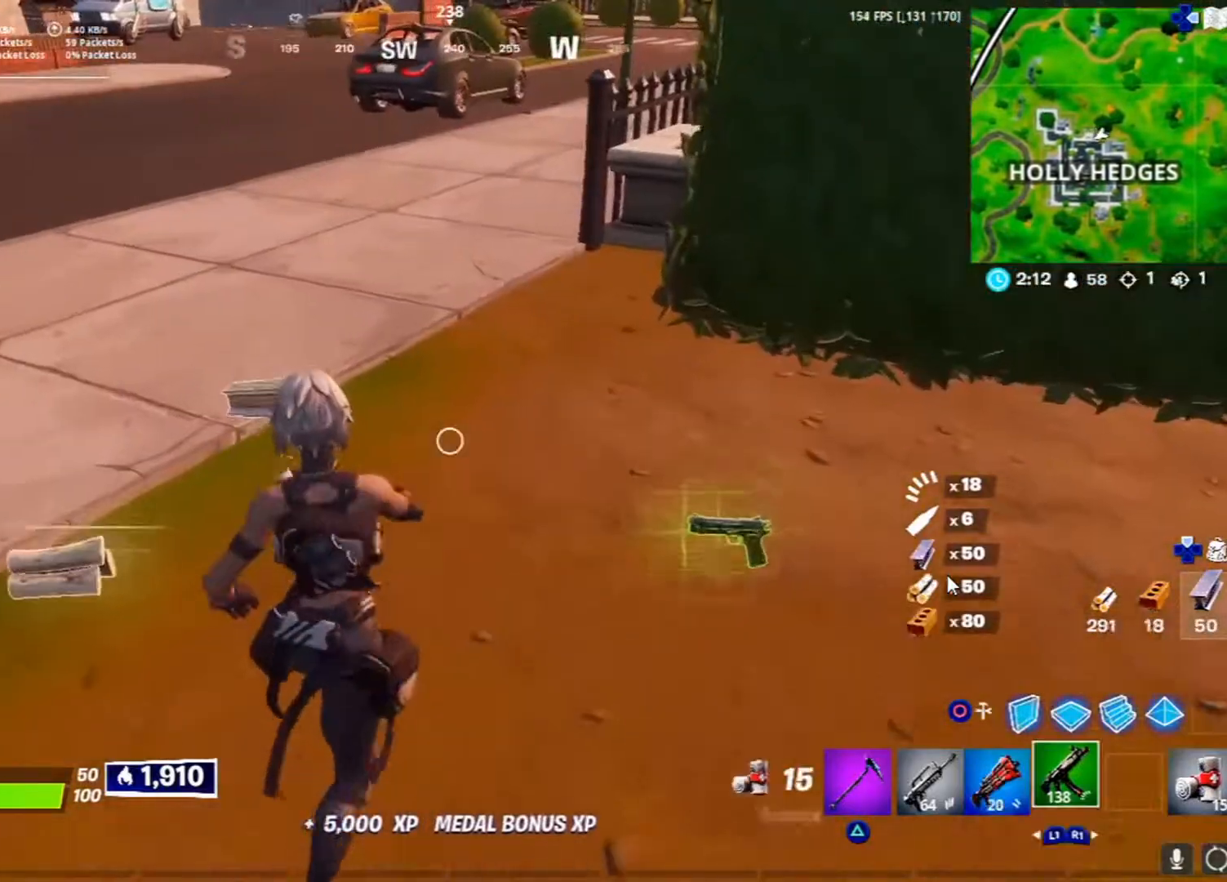
{"buttons": [], "left_stick": "up-left", "right_stick": "right", "events": [[33, "L1", "up"], [33, "left_stick", "up-left"], [33, "right_stick", "up"], [217, "right_stick", "center"], [283, "right_stick", "right"]]}
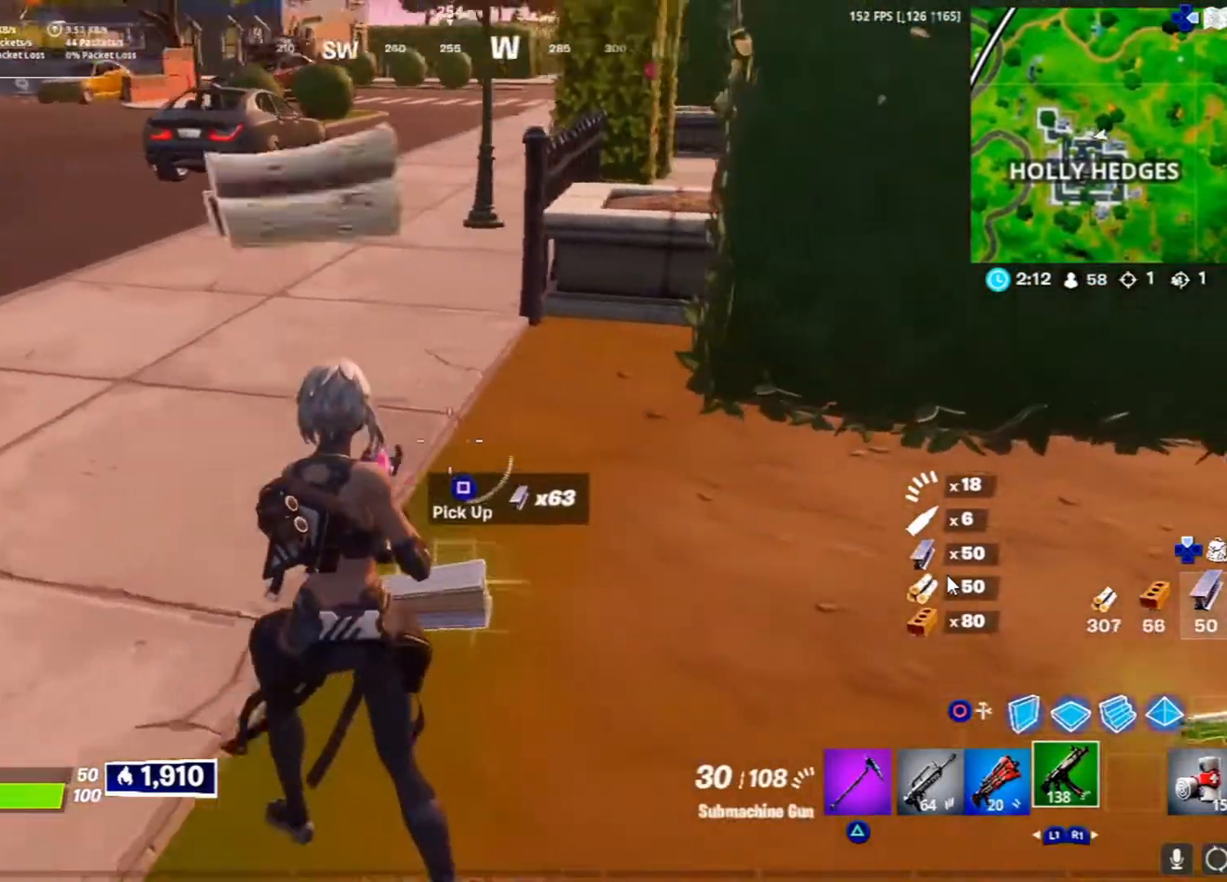
{"buttons": [], "left_stick": "up-right", "right_stick": "center", "events": [[217, "L1", "down"], [250, "left_stick", "up-right"], [350, "L1", "up"], [467, "right_stick", "center"]]}
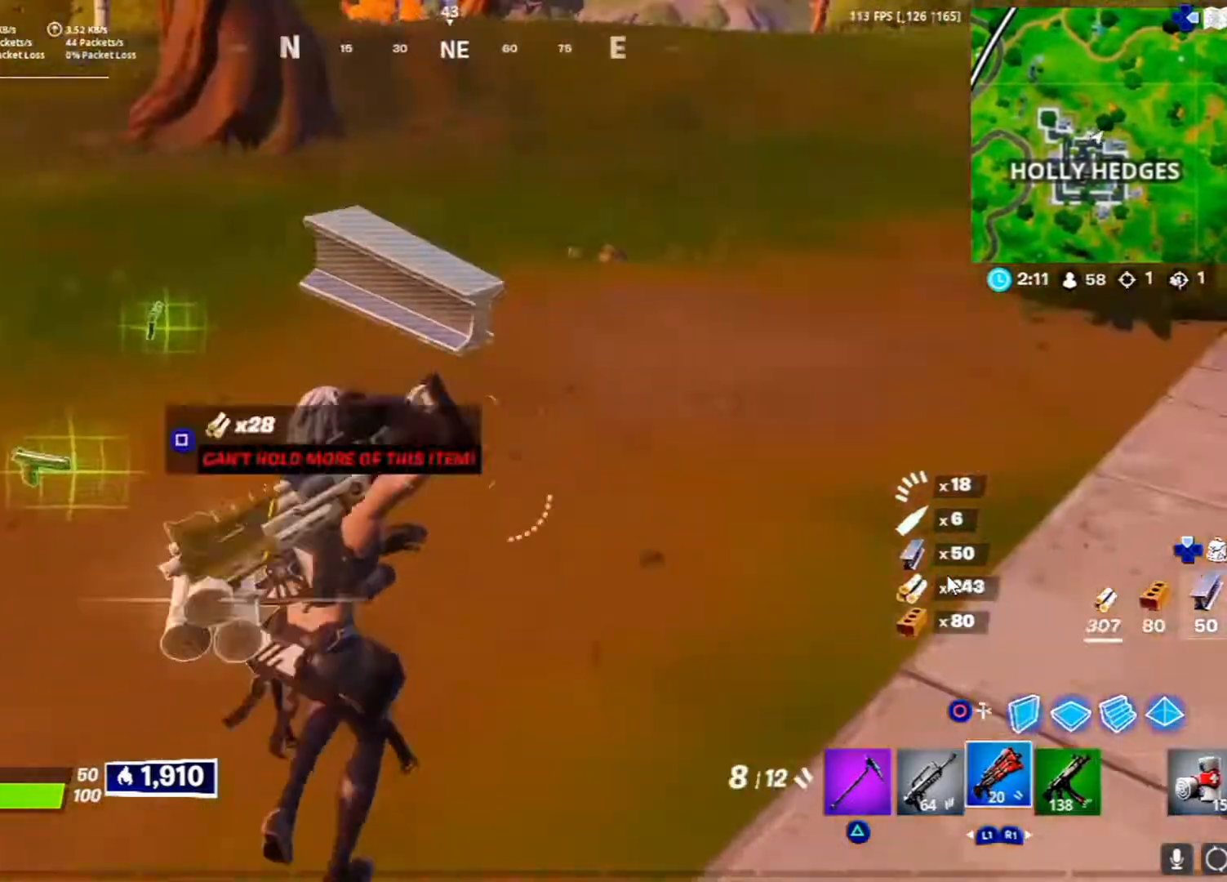
{"buttons": [], "left_stick": "up-left", "right_stick": "left", "events": [[133, "left_stick", "center"], [233, "right_stick", "left"], [350, "left_stick", "left"], [500, "left_stick", "up-left"]]}
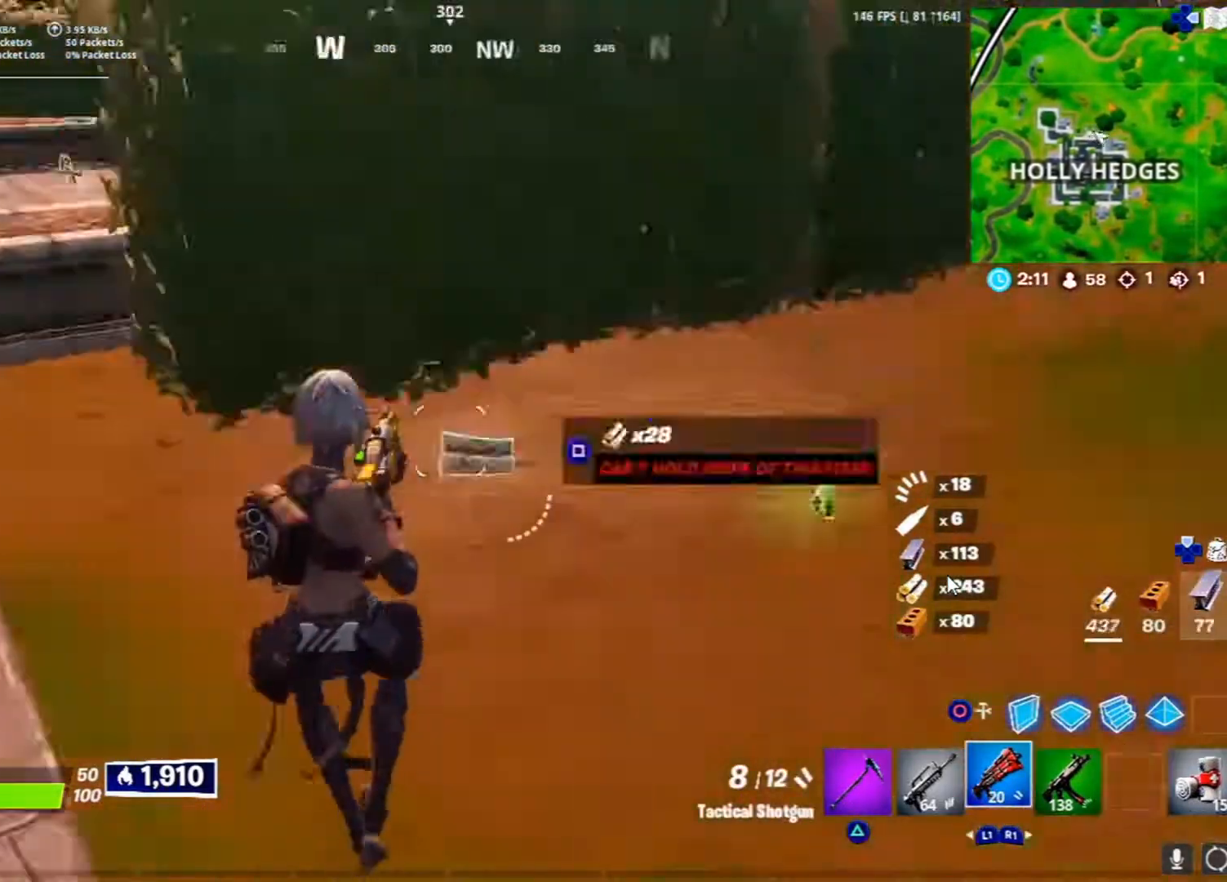
{"buttons": ["L3"], "left_stick": "up", "right_stick": "center", "events": [[100, "right_stick", "up-left"], [200, "right_stick", "center"], [250, "L3", "down"], [283, "left_stick", "up"]]}
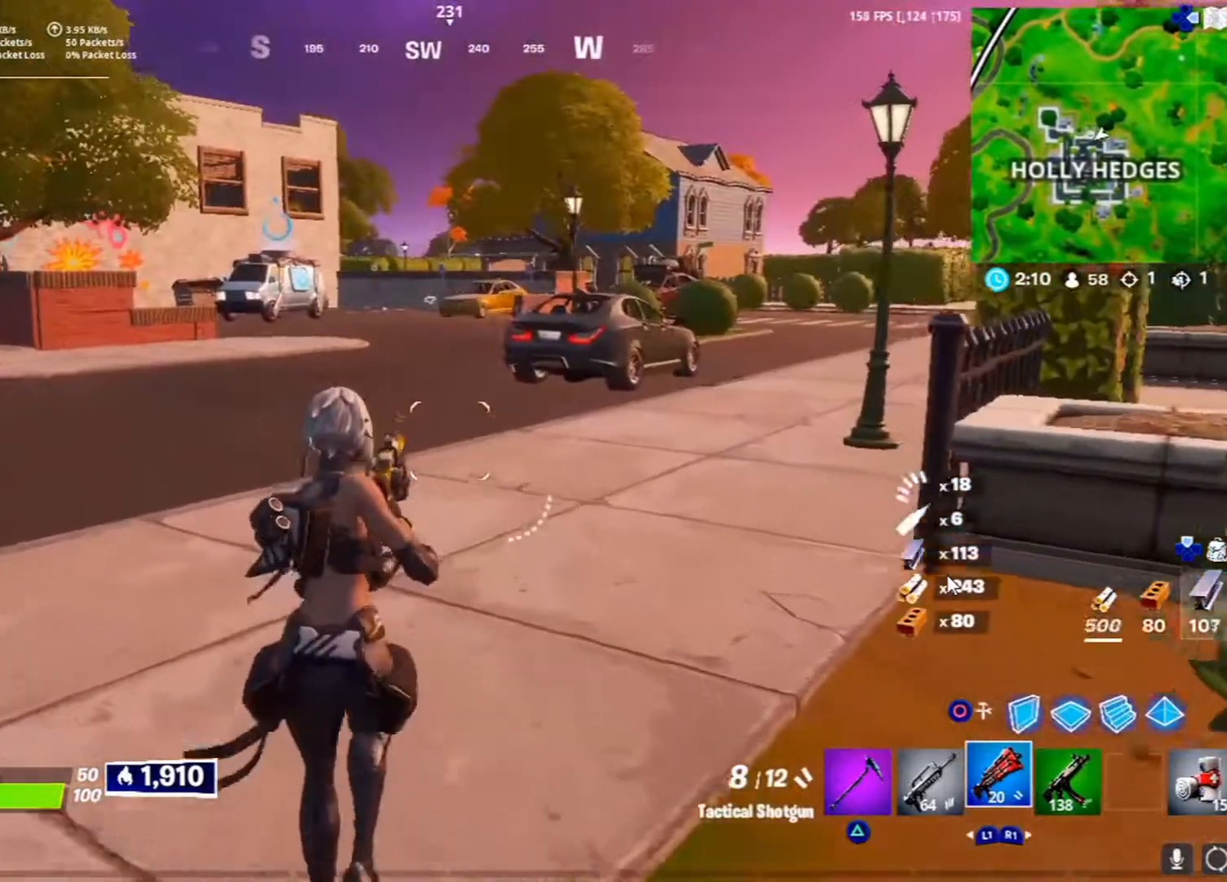
{"buttons": [], "left_stick": "up", "right_stick": "center", "events": [[100, "CROSS", "down"], [133, "L3", "up"], [233, "CROSS", "up"], [350, "SQUARE", "down"], [450, "SQUARE", "up"]]}
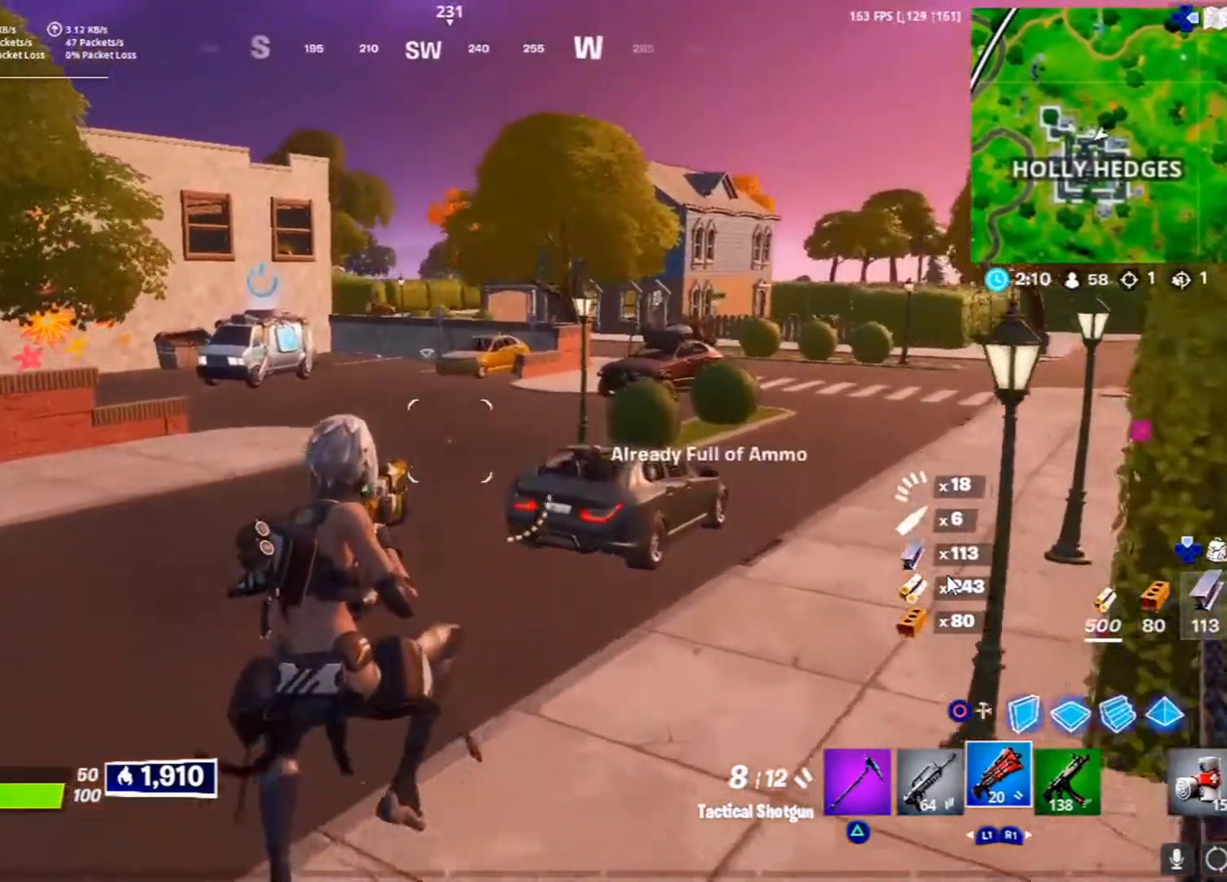
{"buttons": [], "left_stick": "up", "right_stick": "center", "events": [[200, "right_stick", "right"], [317, "right_stick", "center"]]}
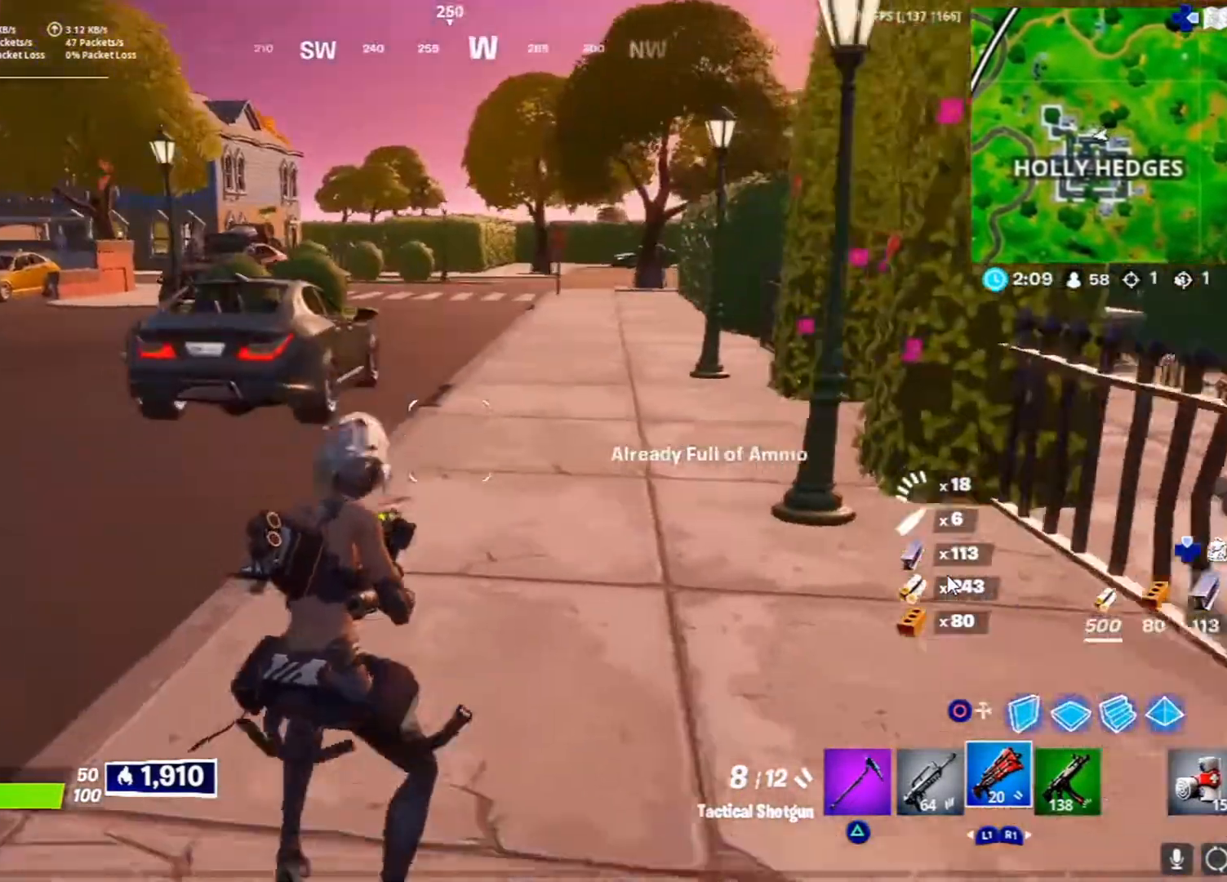
{"buttons": ["L3"], "left_stick": "up-left", "right_stick": "center", "events": [[33, "L1", "down"], [33, "right_stick", "up-left"], [217, "L1", "up"], [217, "right_stick", "center"], [350, "CROSS", "down"], [350, "L3", "down"], [400, "left_stick", "up-left"], [467, "CROSS", "up"]]}
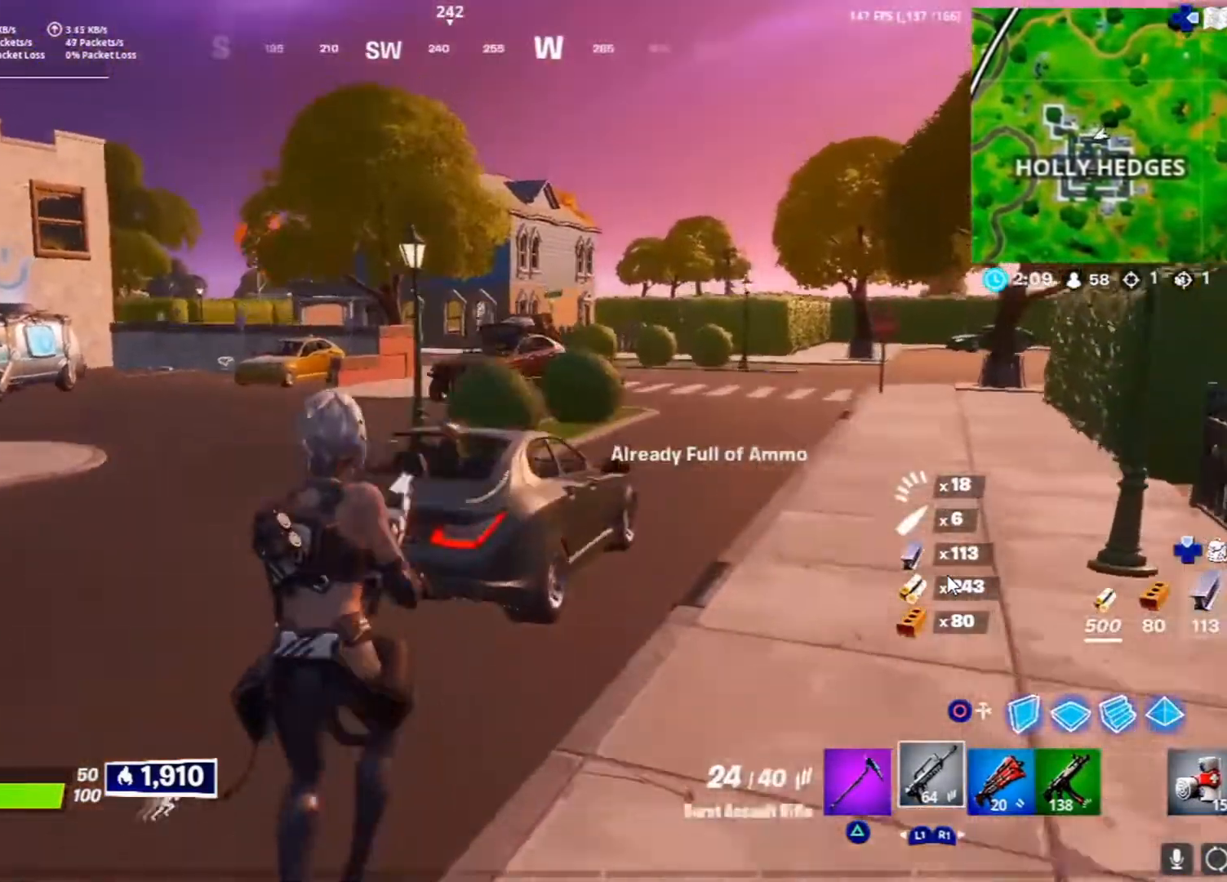
{"buttons": [], "left_stick": "up-left", "right_stick": "center", "events": [[83, "SQUARE", "down"], [100, "L3", "up"], [167, "SQUARE", "up"]]}
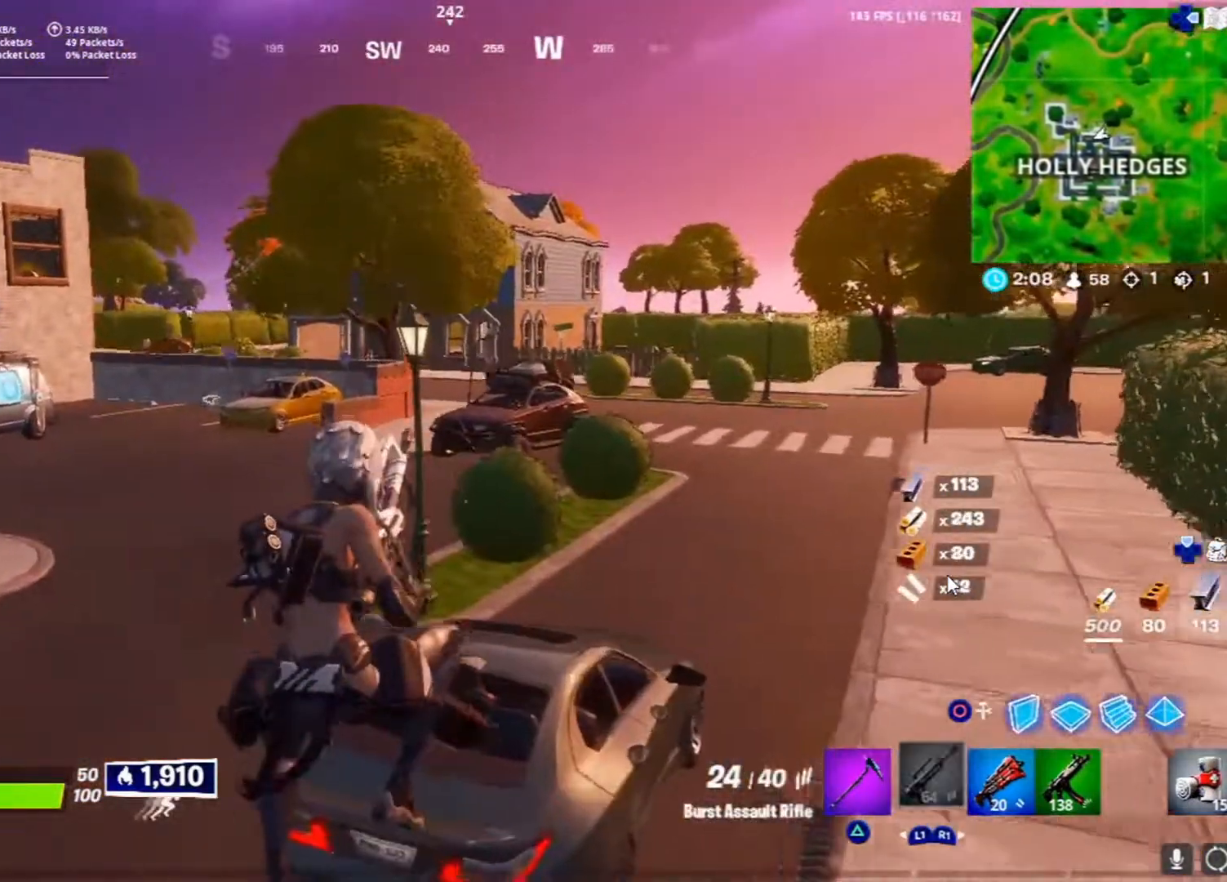
{"buttons": [], "left_stick": "up-left", "right_stick": "center", "events": [[67, "right_stick", "left"], [233, "right_stick", "center"]]}
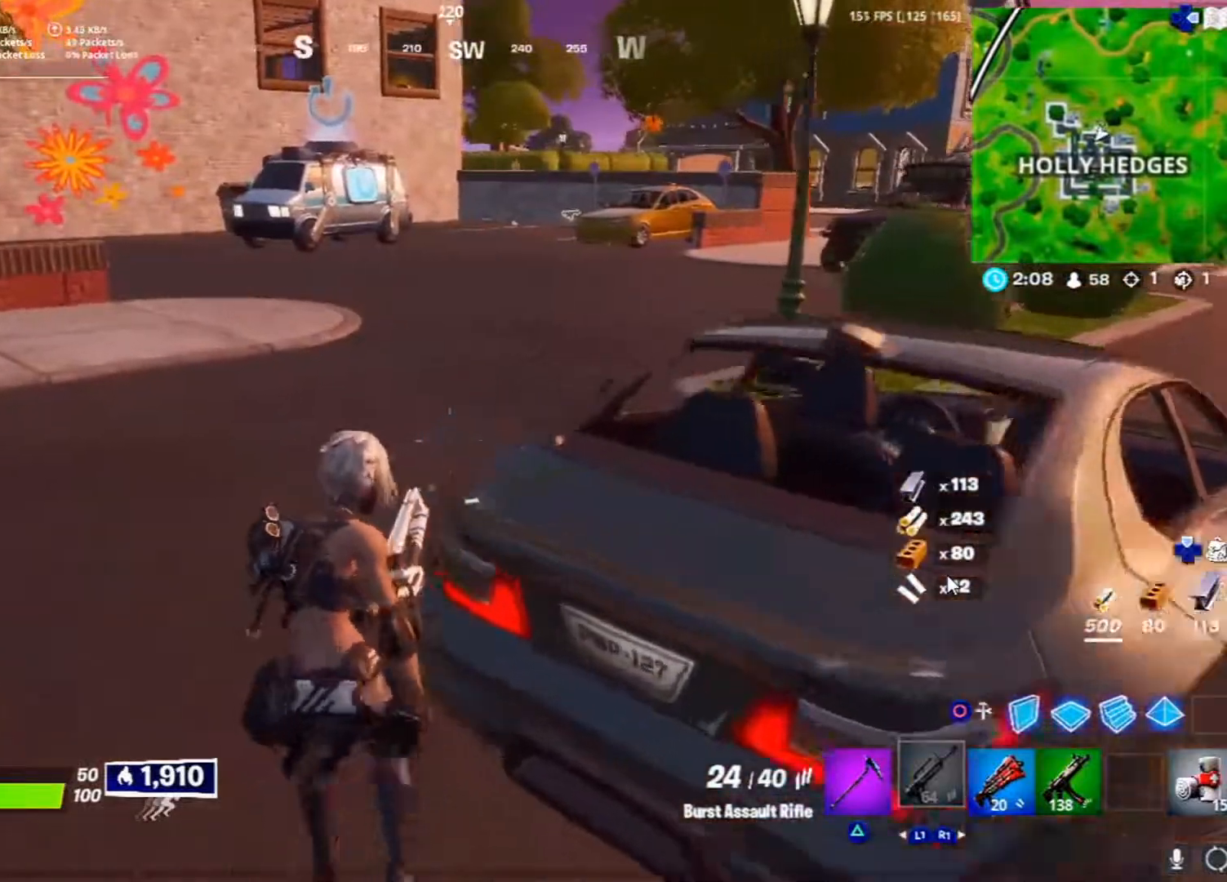
{"buttons": ["L3"], "left_stick": "up-left", "right_stick": "center", "events": [[217, "L3", "down"], [283, "right_stick", "down-right"], [417, "right_stick", "center"]]}
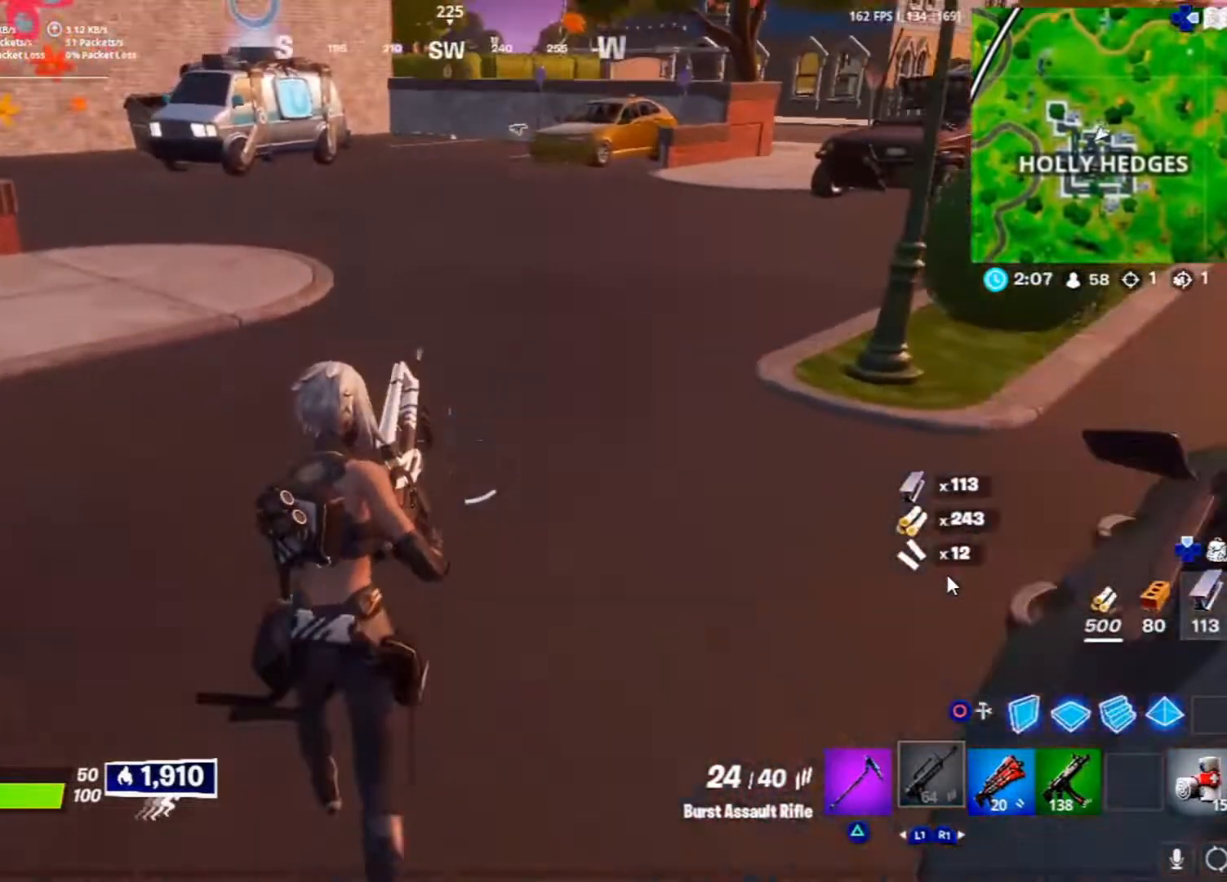
{"buttons": [], "left_stick": "up", "right_stick": "up", "events": [[100, "CROSS", "down"], [100, "L3", "up"], [100, "left_stick", "up"], [267, "CROSS", "up"], [483, "right_stick", "up"]]}
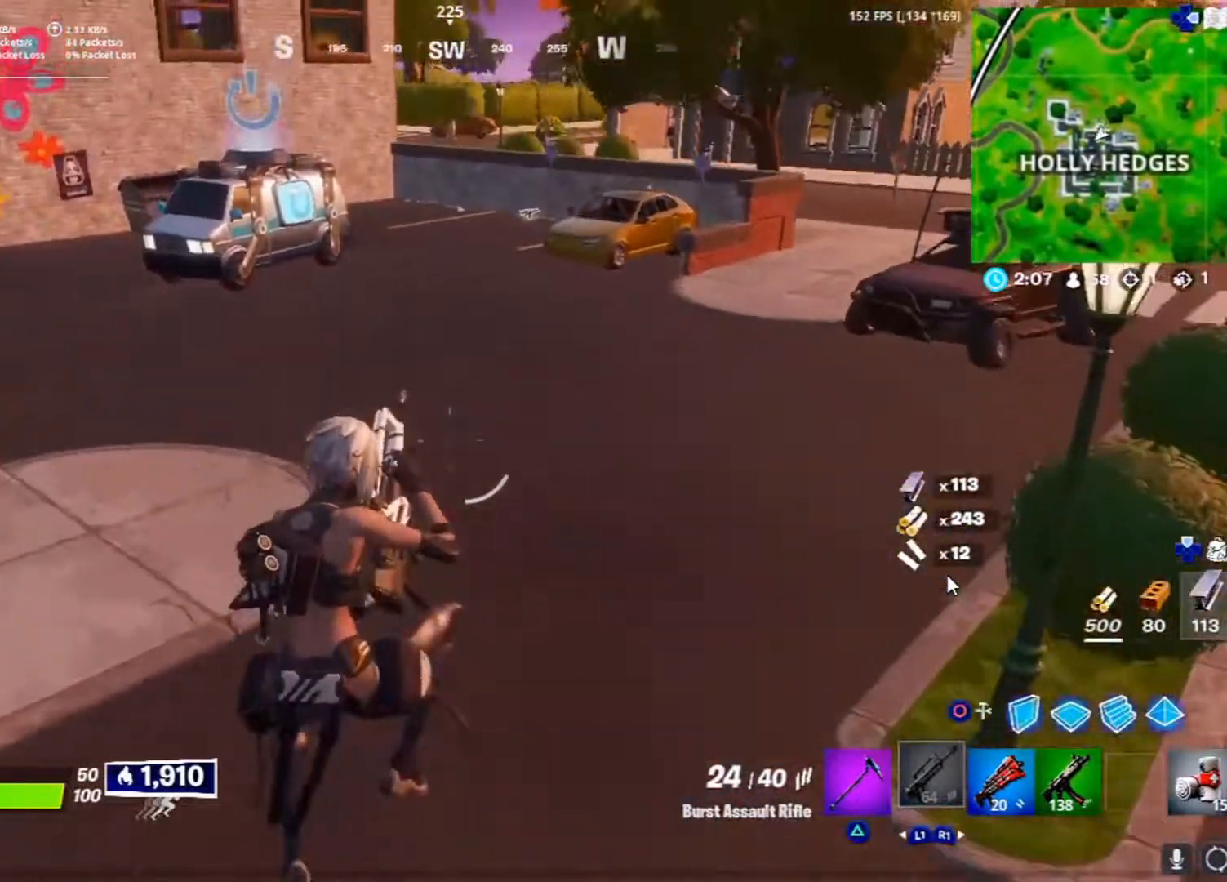
{"buttons": [], "left_stick": "down", "right_stick": "center", "events": [[100, "right_stick", "right"], [200, "left_stick", "up-left"], [350, "left_stick", "down-left"], [450, "right_stick", "center"], [500, "left_stick", "down"]]}
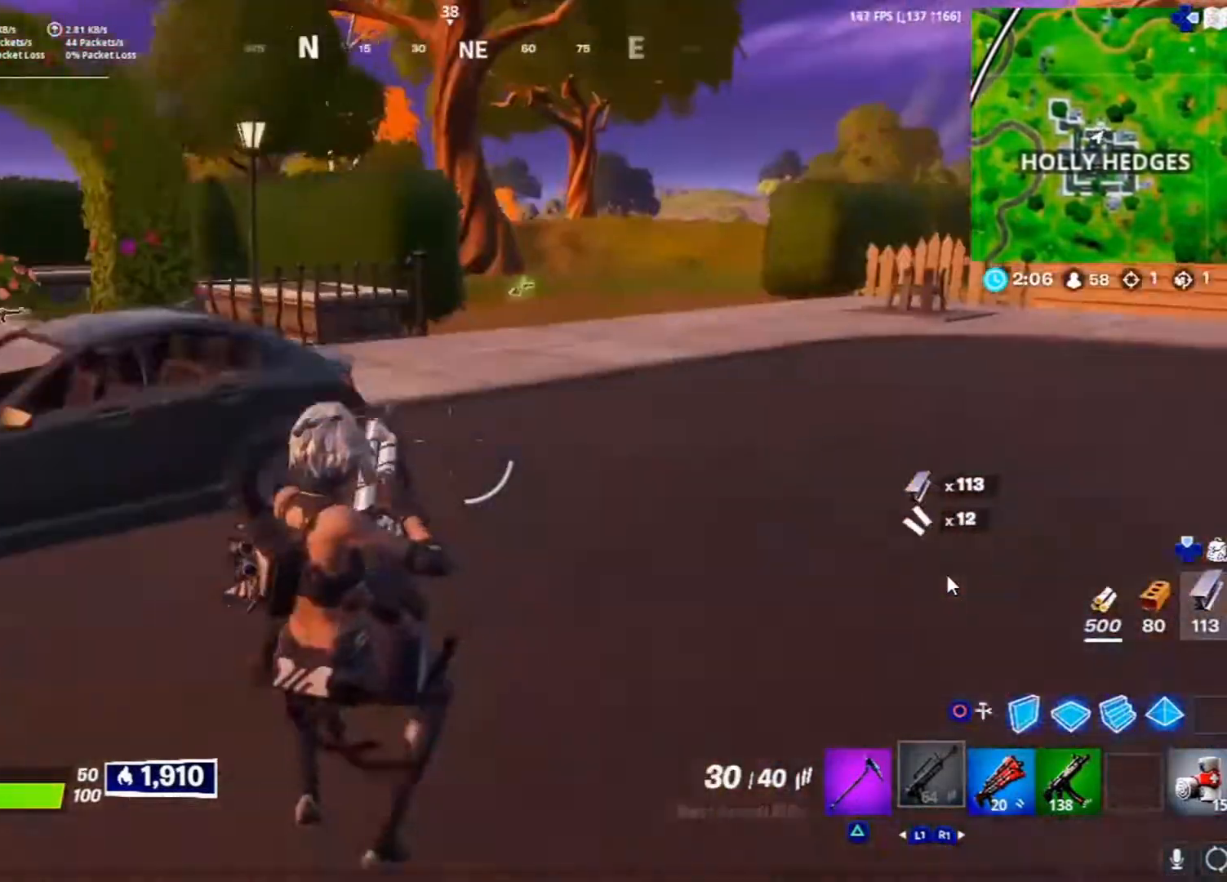
{"buttons": ["CROSS"], "left_stick": "down", "right_stick": "center", "events": [[283, "R1", "down"], [333, "R1", "up"], [483, "CROSS", "down"]]}
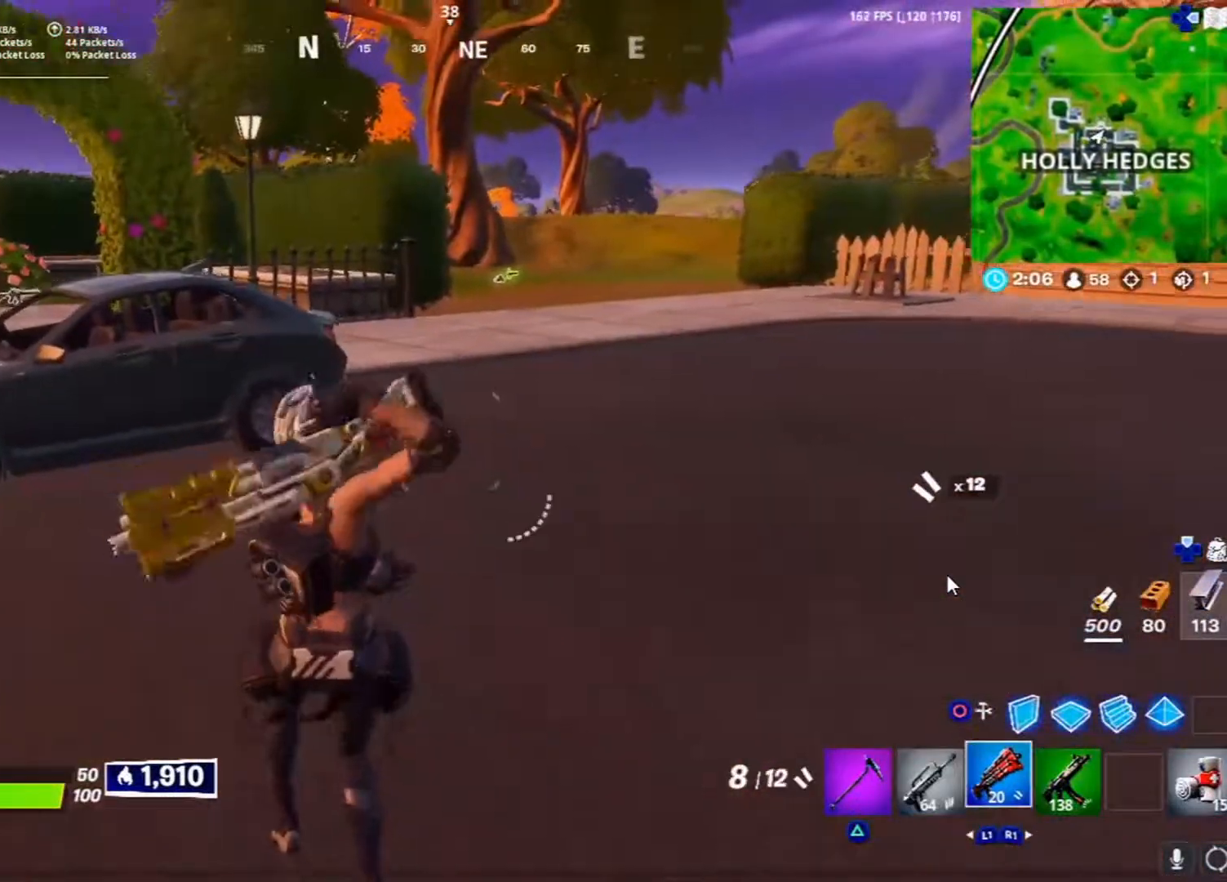
{"buttons": [], "left_stick": "left", "right_stick": "left", "events": [[133, "CROSS", "up"], [267, "left_stick", "down-left"], [417, "left_stick", "left"], [450, "right_stick", "left"]]}
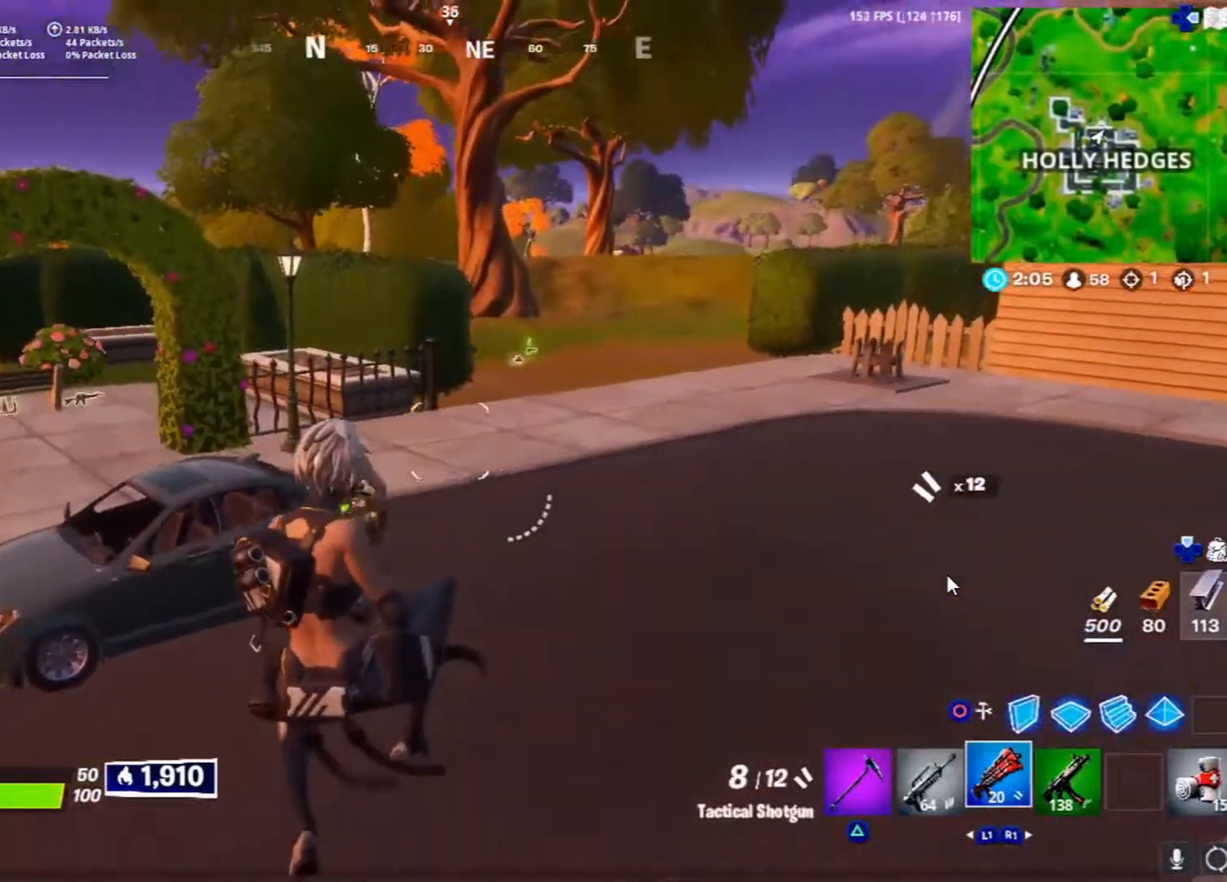
{"buttons": ["L3"], "left_stick": "up", "right_stick": "left", "events": [[33, "L1", "down"], [33, "left_stick", "up-left"], [283, "L1", "up"], [350, "left_stick", "up"], [383, "right_stick", "center"], [417, "L3", "down"], [467, "right_stick", "left"]]}
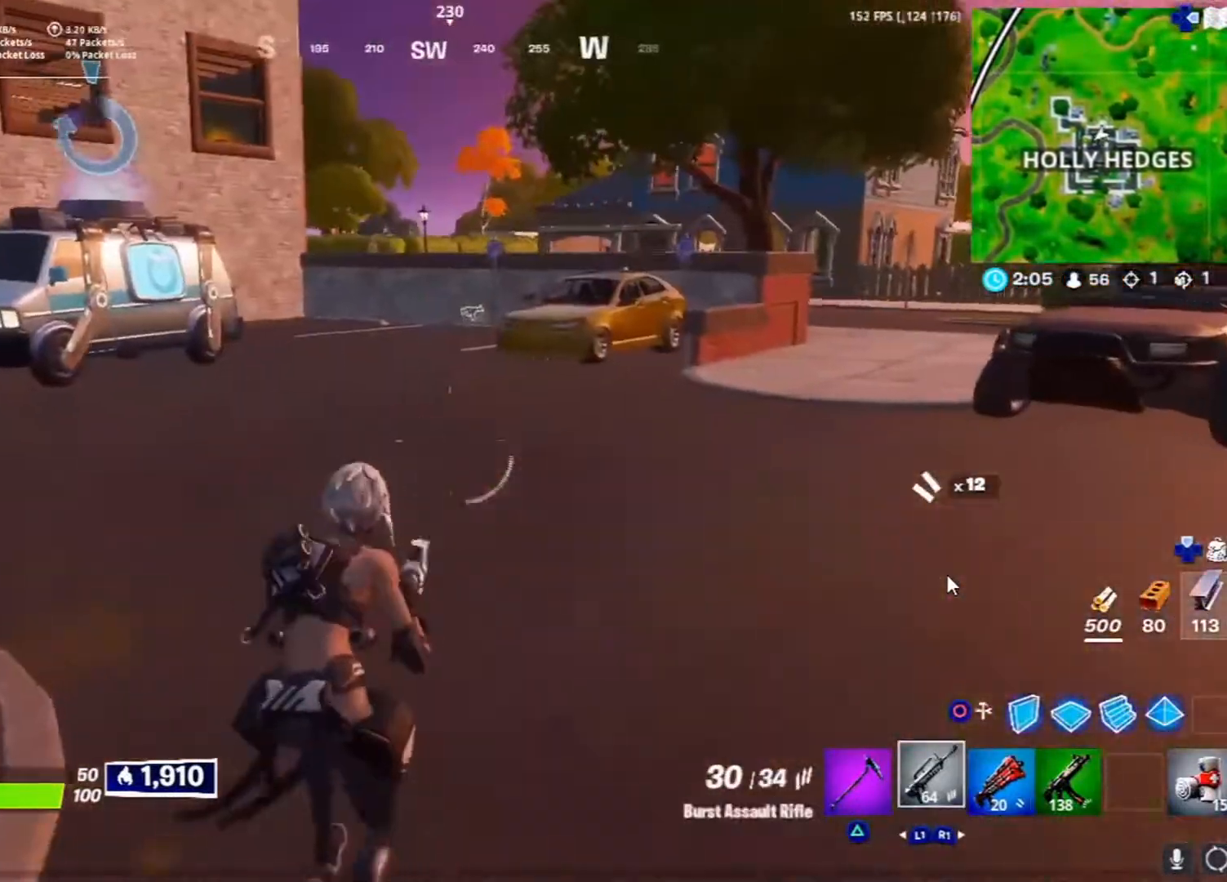
{"buttons": [], "left_stick": "up", "right_stick": "center", "events": [[150, "right_stick", "center"], [283, "L3", "up"], [350, "right_stick", "right"], [417, "right_stick", "center"]]}
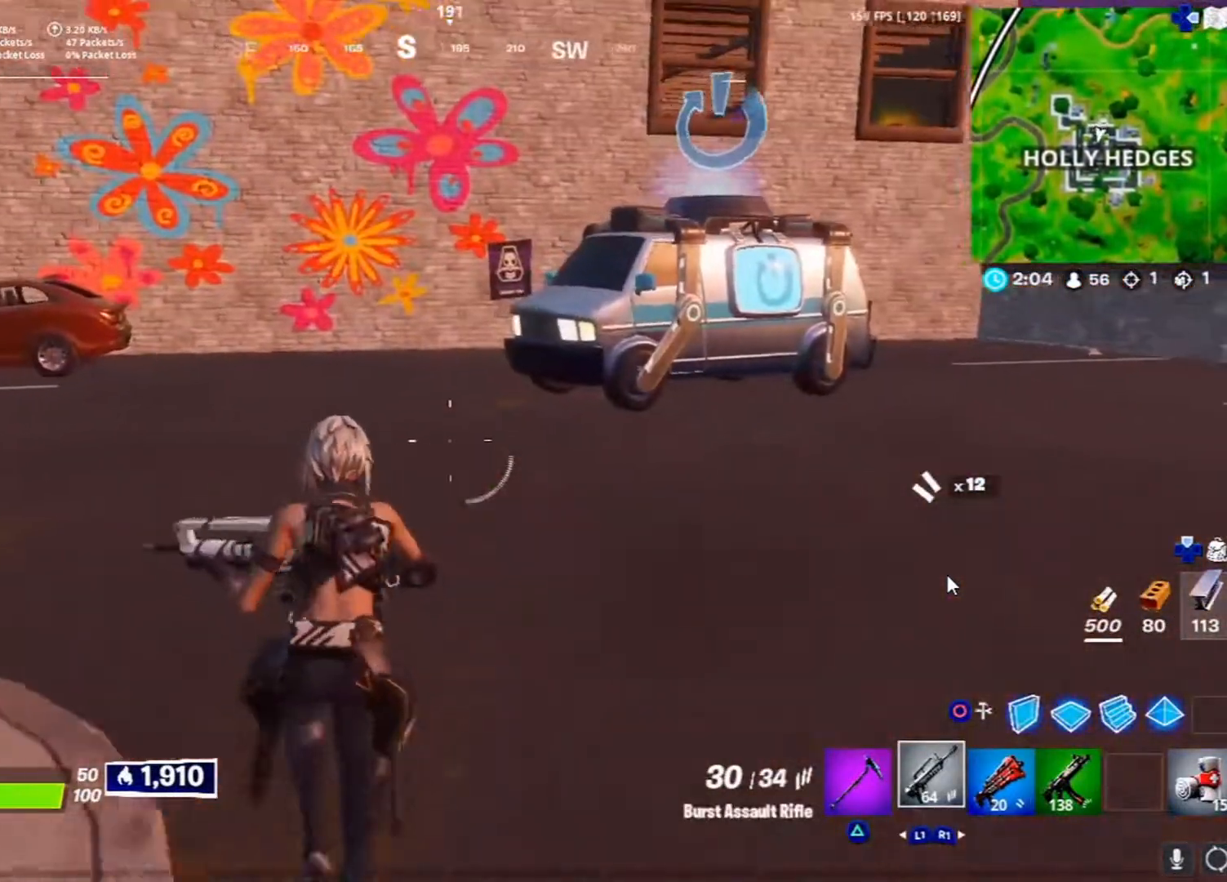
{"buttons": ["DPAD_LEFT"], "left_stick": "center", "right_stick": "center", "events": [[67, "CIRCLE", "down"], [167, "CIRCLE", "up"], [267, "CROSS", "down"], [350, "left_stick", "center"], [383, "CROSS", "up"], [467, "DPAD_LEFT", "down"]]}
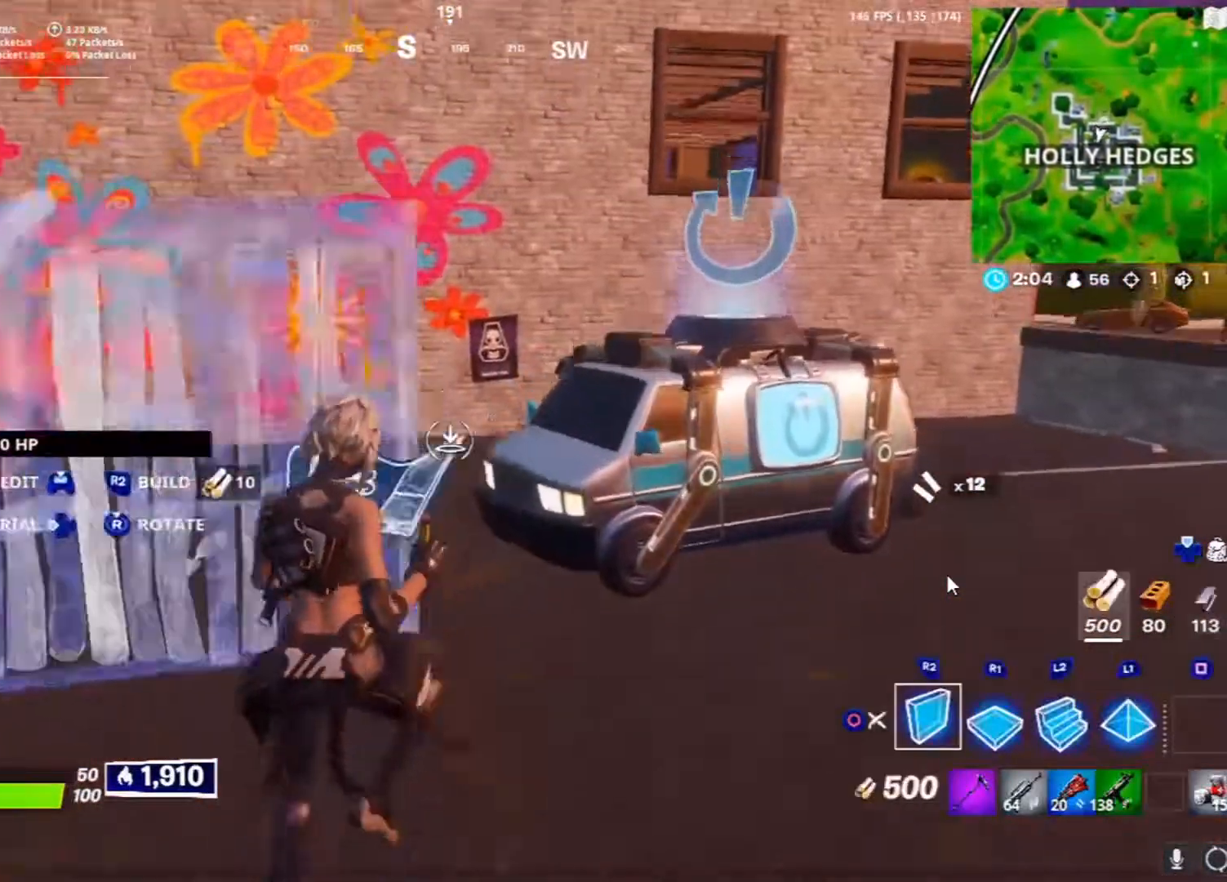
{"buttons": [], "left_stick": "up-right", "right_stick": "right", "events": [[67, "DPAD_LEFT", "up"], [83, "TRIANGLE", "down"], [217, "TRIANGLE", "up"], [217, "left_stick", "up-right"], [350, "right_stick", "right"]]}
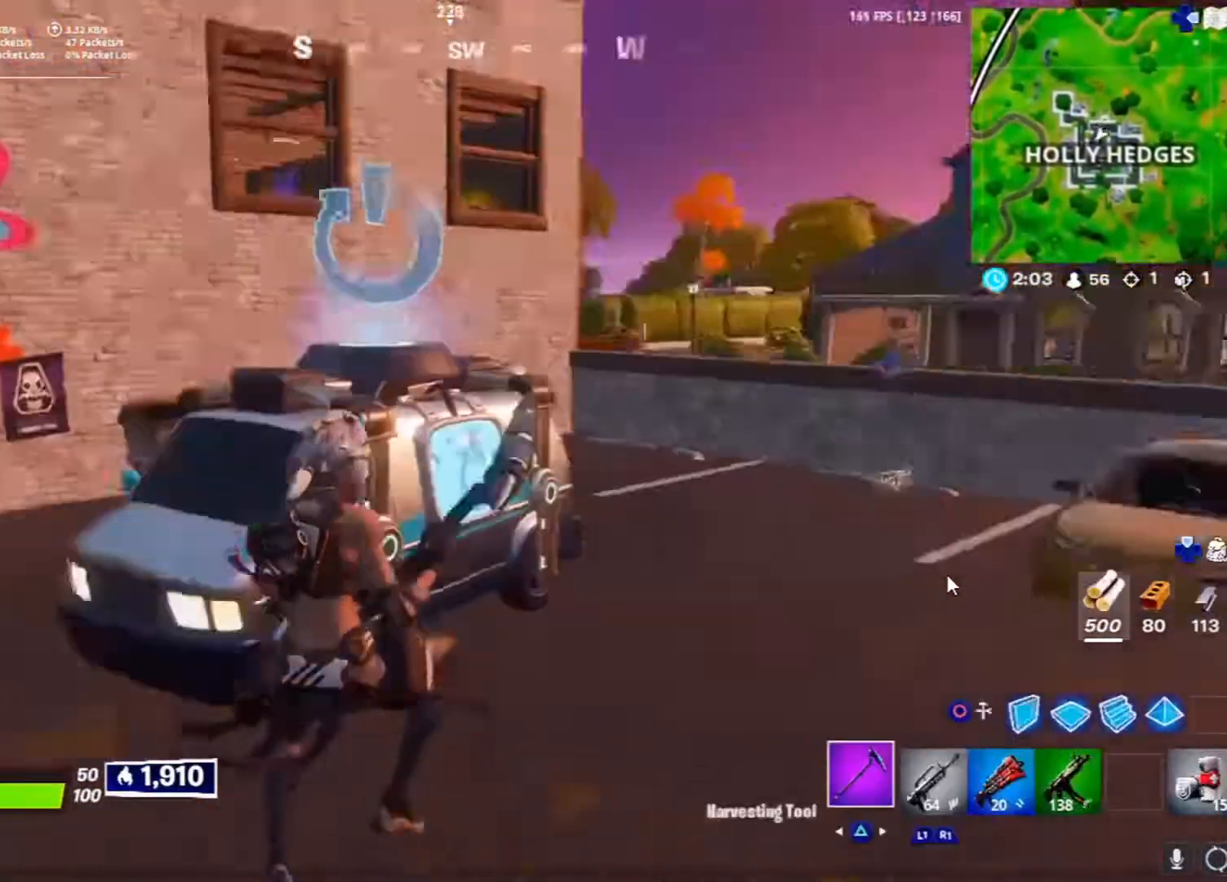
{"buttons": [], "left_stick": "up-right", "right_stick": "center", "events": [[33, "right_stick", "center"]]}
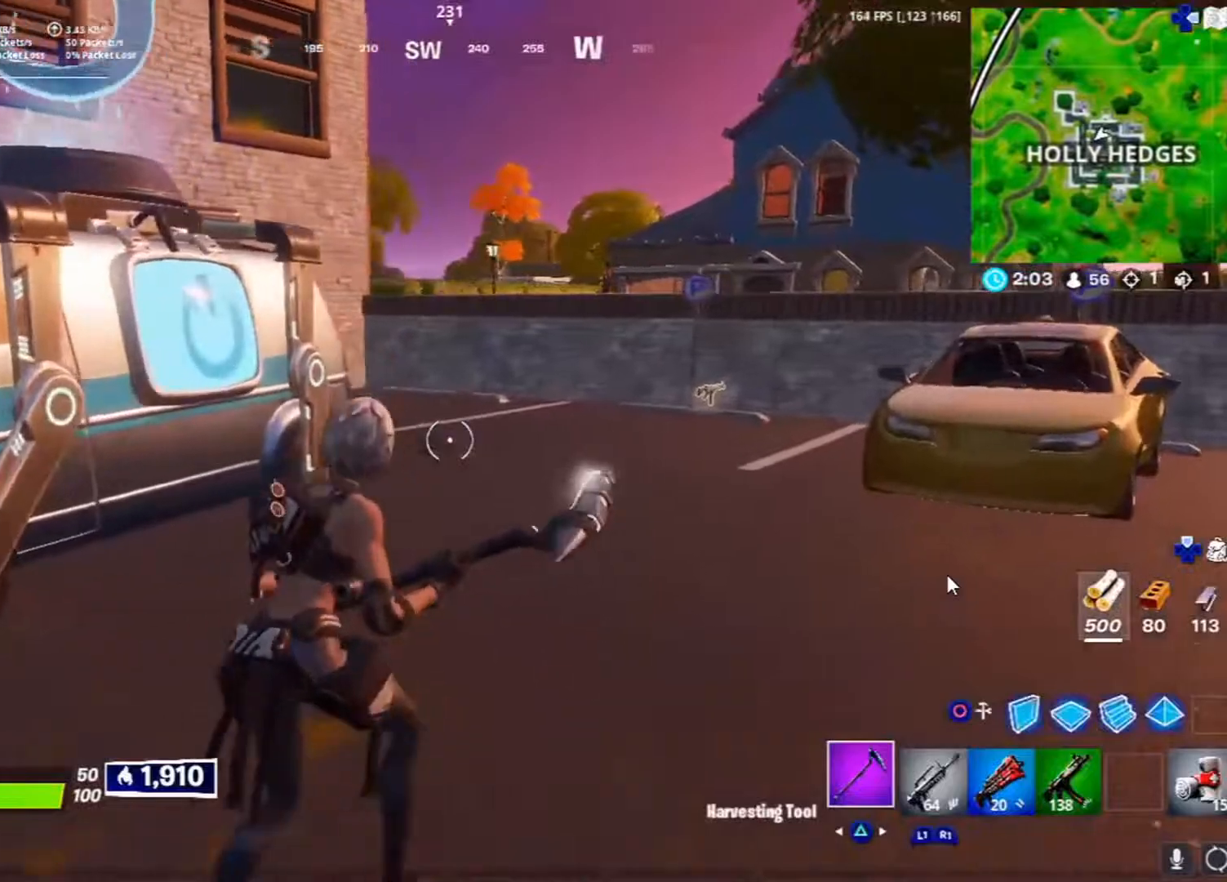
{"buttons": [], "left_stick": "up", "right_stick": "center", "events": [[283, "left_stick", "up"]]}
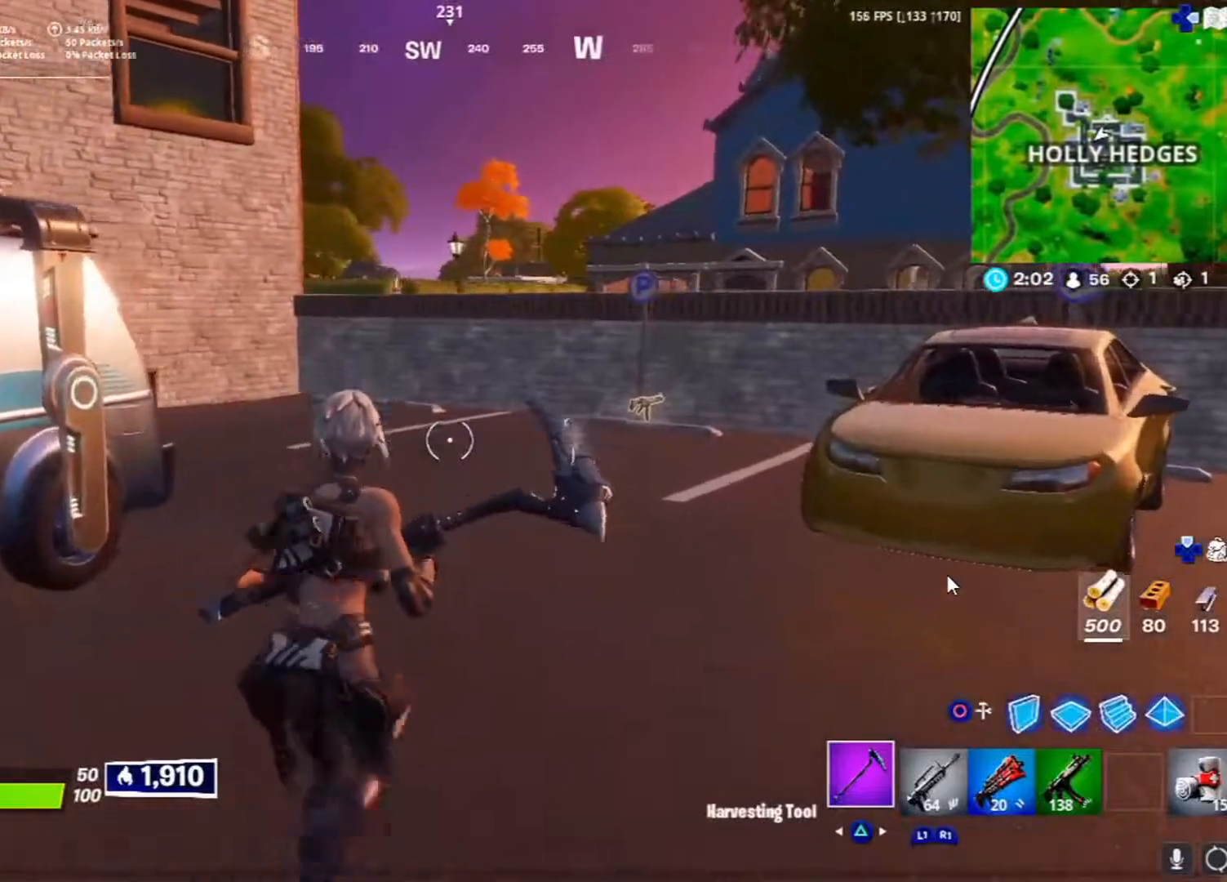
{"buttons": [], "left_stick": "up", "right_stick": "center", "events": []}